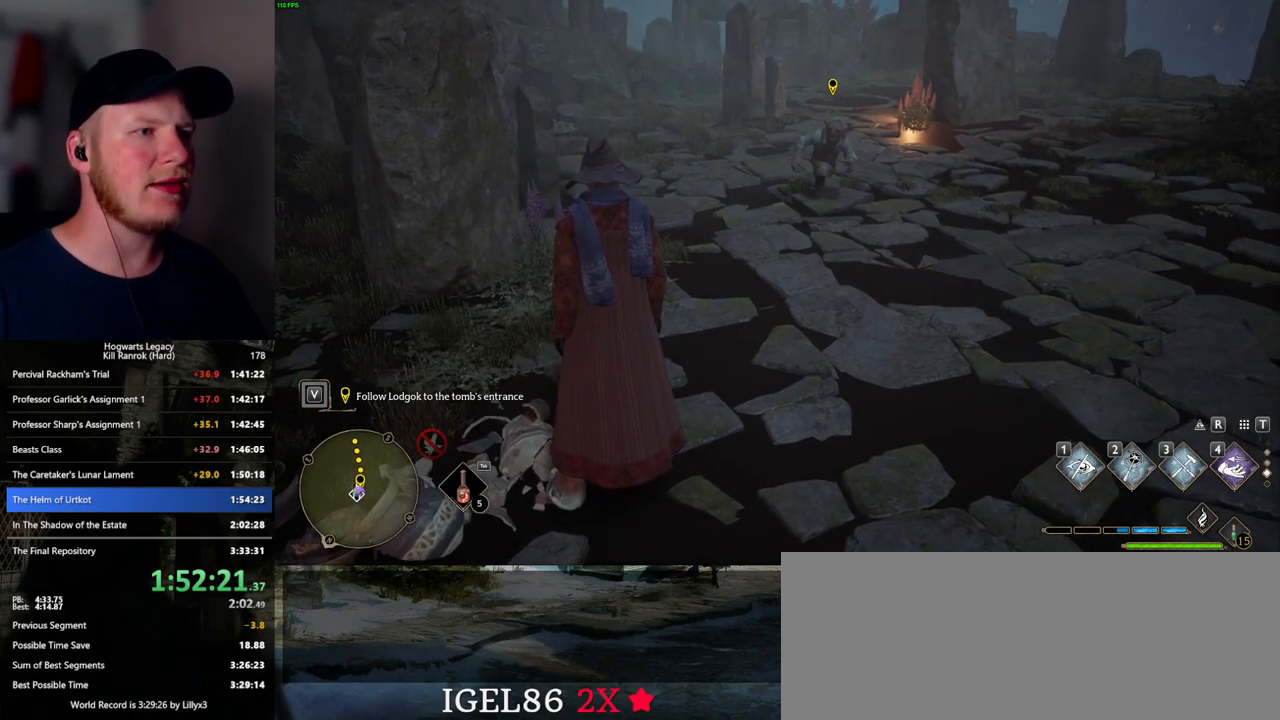
Gameplay with keyboard and mouse; each line is a JSON object with the keys and mouse buttons held at the frame after it. "events" lists presses ("down") and releases ("up") of ".", "/", "0", "1", "2", "3", "4", "5", "6", "7", "8", "9", "a", "alt_l", "alt_r", "b", "backslash", "backspace", "c", "caps_lock", "comma", "ctrl_l", "ctrl_r", "d", "e", "equals", "escape", "f", "f1", "f10", "f11", "f12", "f2", "f3", "f4", "f5", "f6", "f7", "f8", "f9", "g", "h", "i", "j", "k", "l", "lbracket", "m", "minus", "n", "o", "p", "q", "quote", "r", "rbracket", "return", "s", "semicolon", "shift_l", "shift_r", "space", "super_l", "super_r", "t", "tab", "tilde", "u", "v", "w", "x", "y", "z", "mouse_left", "mouse_wheel", "mouse_right", "mouse_mb4" and "mouse_mb5" between this image and that frame as [ms after this image, input, new state], when the widget could be followed in between. "mouse_left", "mouse_wheel", "mouse_right", "mouse_mb4", "mouse_mb5" = the "left", "wheel", "right", "mb4", "mb5" buttons of the "mouse" list. No other keys are recorded. "wheel" means that the mouse wheel is clicked or scrolled. Mouse movement is not recorded.
{"keys": [], "mouse": [], "events": [[50, "d", "down"], [50, "w", "down"], [317, "d", "up"], [400, "w", "up"]]}
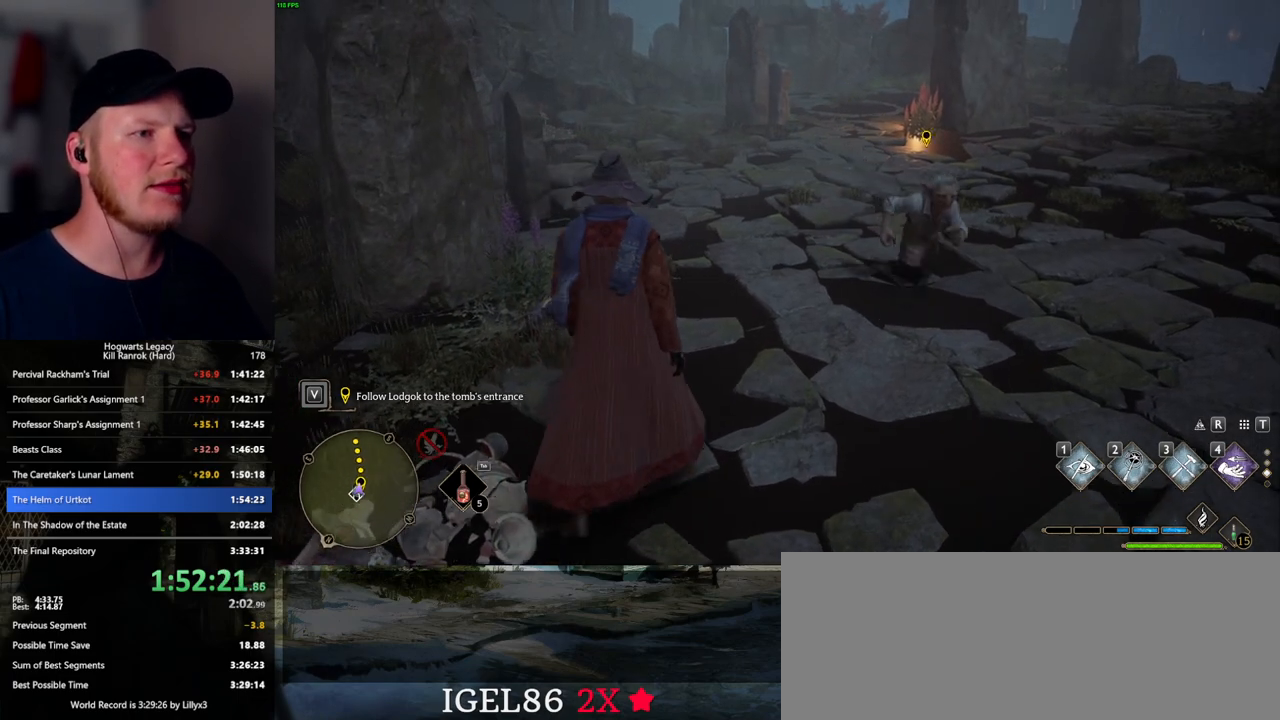
{"keys": [], "mouse": [], "events": []}
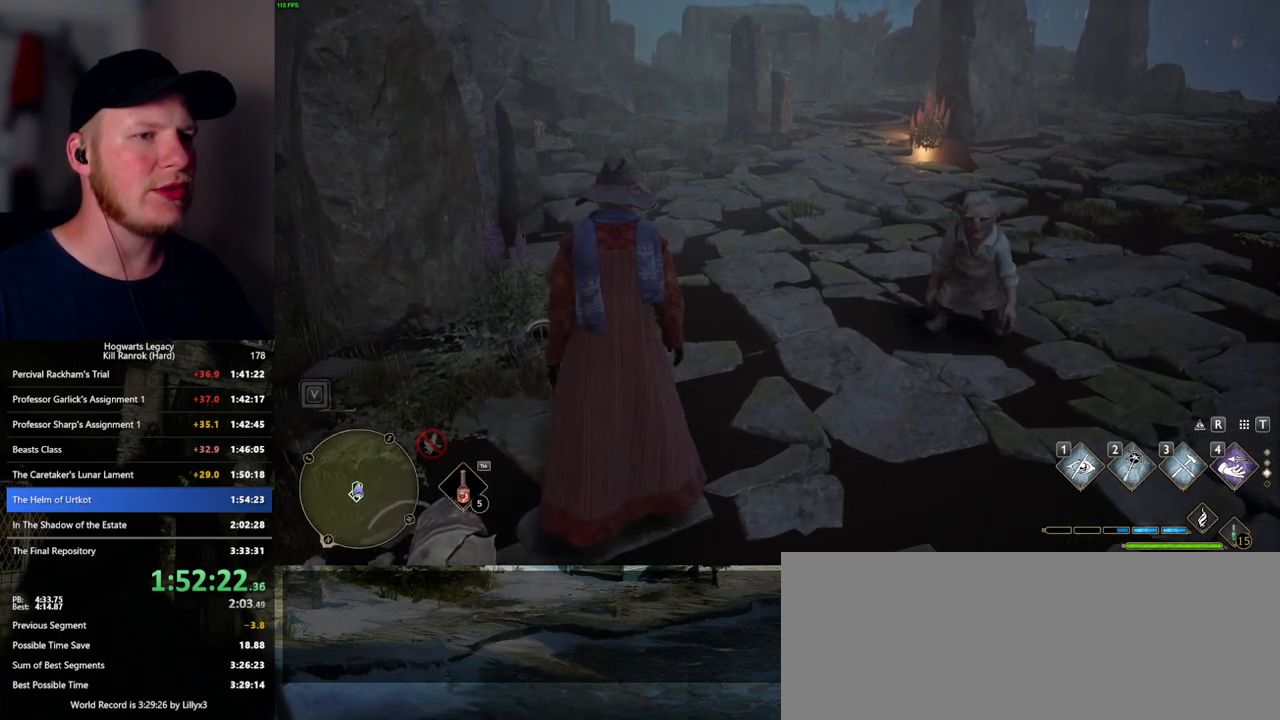
{"keys": ["space"], "mouse": [], "events": [[383, "mouse_wheel", "down"], [417, "mouse_wheel", "up"], [467, "mouse_wheel", "down"], [483, "mouse_wheel", "up"], [483, "space", "down"]]}
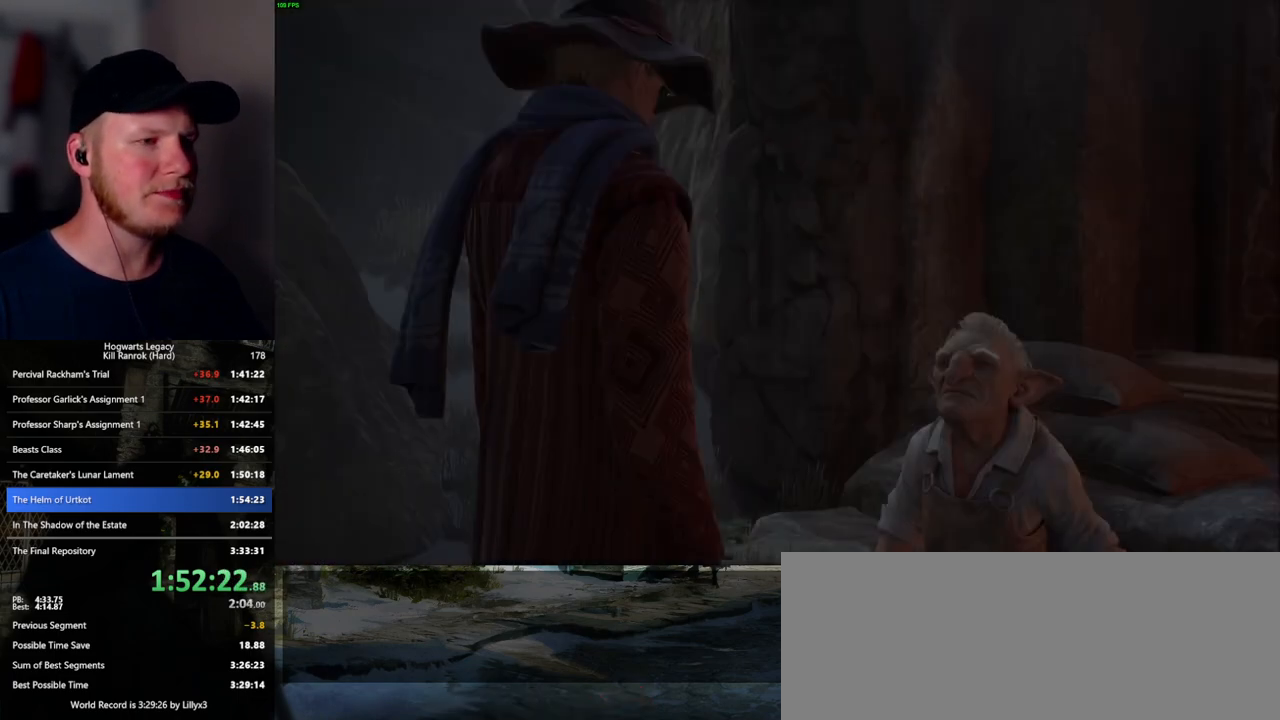
{"keys": ["q", "space"], "mouse": [], "events": [[17, "mouse_wheel", "down"], [67, "mouse_wheel", "up"], [67, "space", "up"], [150, "q", "down"], [183, "space", "down"], [217, "space", "up"], [233, "q", "up"], [317, "q", "down"], [350, "mouse_wheel", "down"], [350, "space", "down"], [383, "q", "up"], [383, "space", "up"], [483, "q", "down"], [500, "mouse_wheel", "up"], [500, "space", "down"]]}
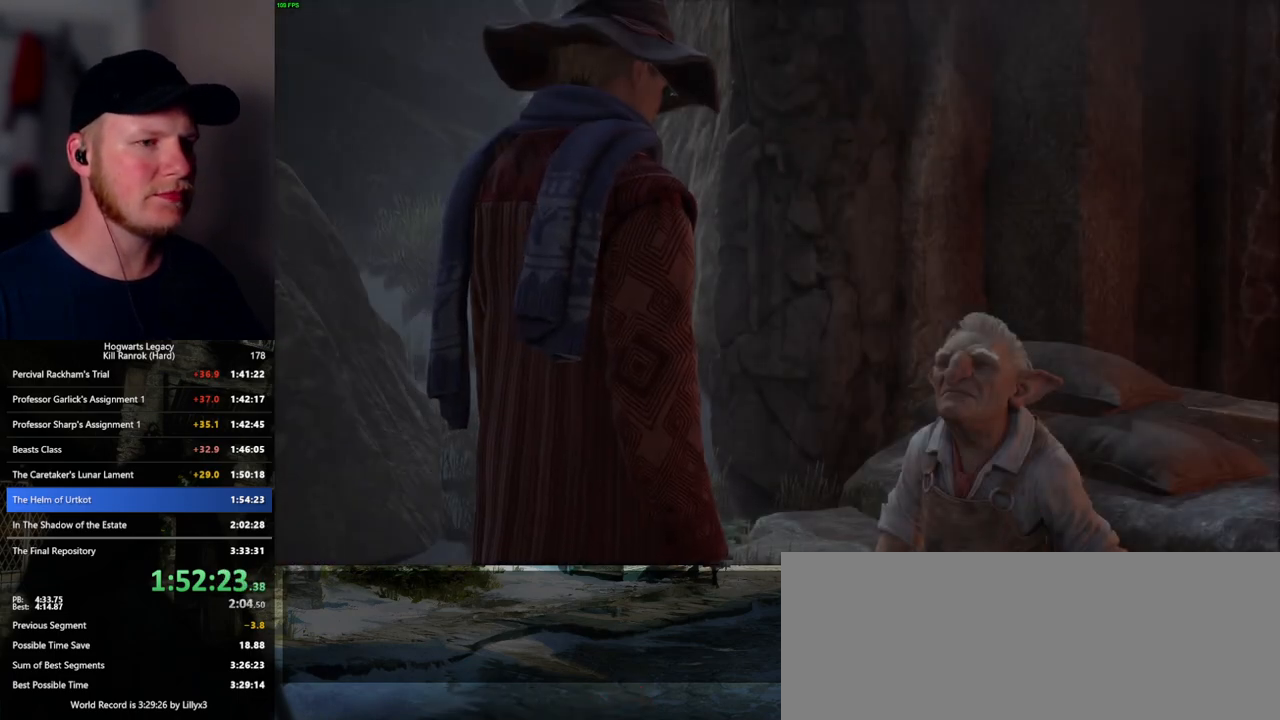
{"keys": ["q", "space"], "mouse": [], "events": [[50, "q", "up"], [50, "space", "up"], [133, "q", "down"], [167, "space", "down"], [200, "space", "up"], [217, "q", "up"], [233, "mouse_wheel", "down"], [300, "mouse_wheel", "up"], [300, "q", "down"], [317, "space", "down"], [333, "mouse_wheel", "down"], [350, "mouse_wheel", "up"], [367, "q", "up"], [367, "space", "up"], [450, "q", "down"], [467, "space", "down"]]}
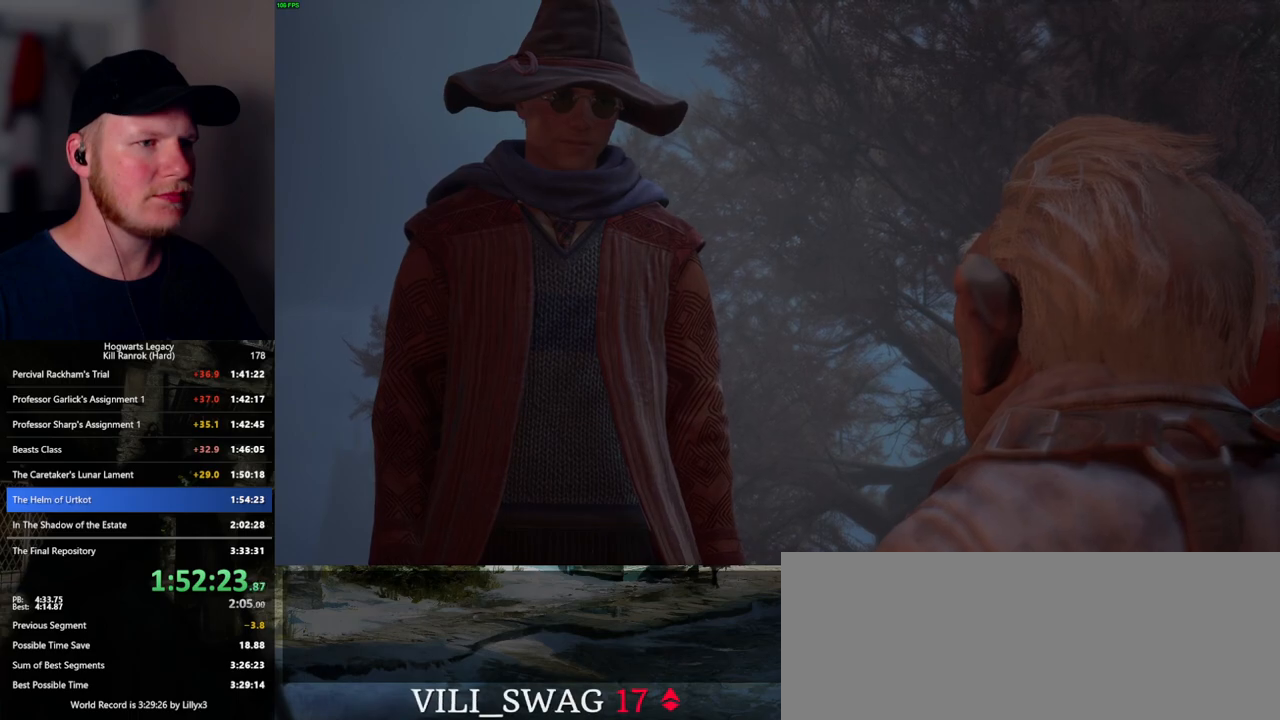
{"keys": [], "mouse": [], "events": [[17, "space", "up"], [33, "q", "up"], [100, "mouse_wheel", "down"], [117, "mouse_wheel", "up"], [117, "q", "down"], [117, "space", "down"], [167, "mouse_wheel", "down"], [167, "q", "up"], [183, "mouse_wheel", "up"], [183, "space", "up"], [200, "mouse_wheel", "down"], [217, "mouse_wheel", "up"], [267, "q", "down"], [300, "space", "down"], [333, "space", "up"], [350, "q", "up"], [400, "q", "down"], [433, "space", "down"], [483, "space", "up"], [500, "q", "up"]]}
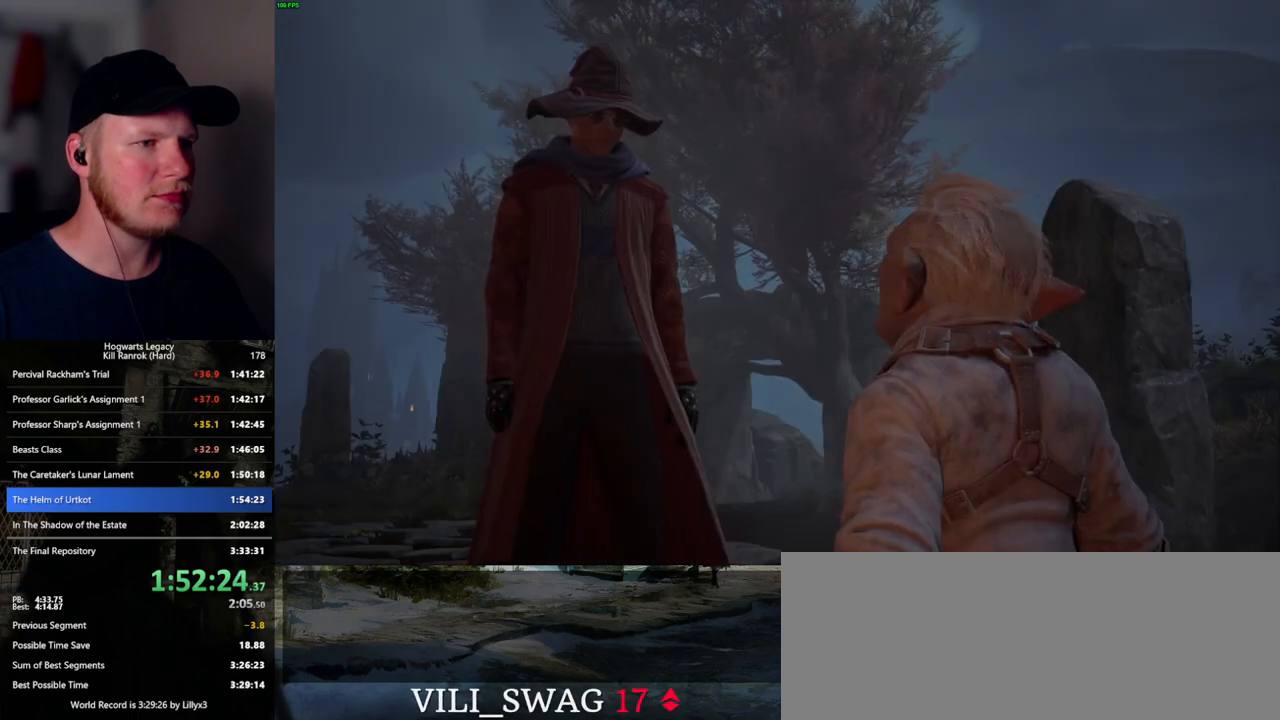
{"keys": ["q"], "mouse": ["wheel"], "events": [[17, "mouse_wheel", "down"], [67, "q", "down"], [100, "space", "down"], [150, "mouse_wheel", "up"], [150, "q", "up"], [150, "space", "up"], [250, "q", "down"], [250, "space", "down"], [317, "q", "up"], [317, "space", "up"], [400, "q", "down"], [417, "space", "down"], [433, "mouse_wheel", "down"], [450, "mouse_wheel", "up"], [450, "space", "up"], [467, "mouse_wheel", "down"]]}
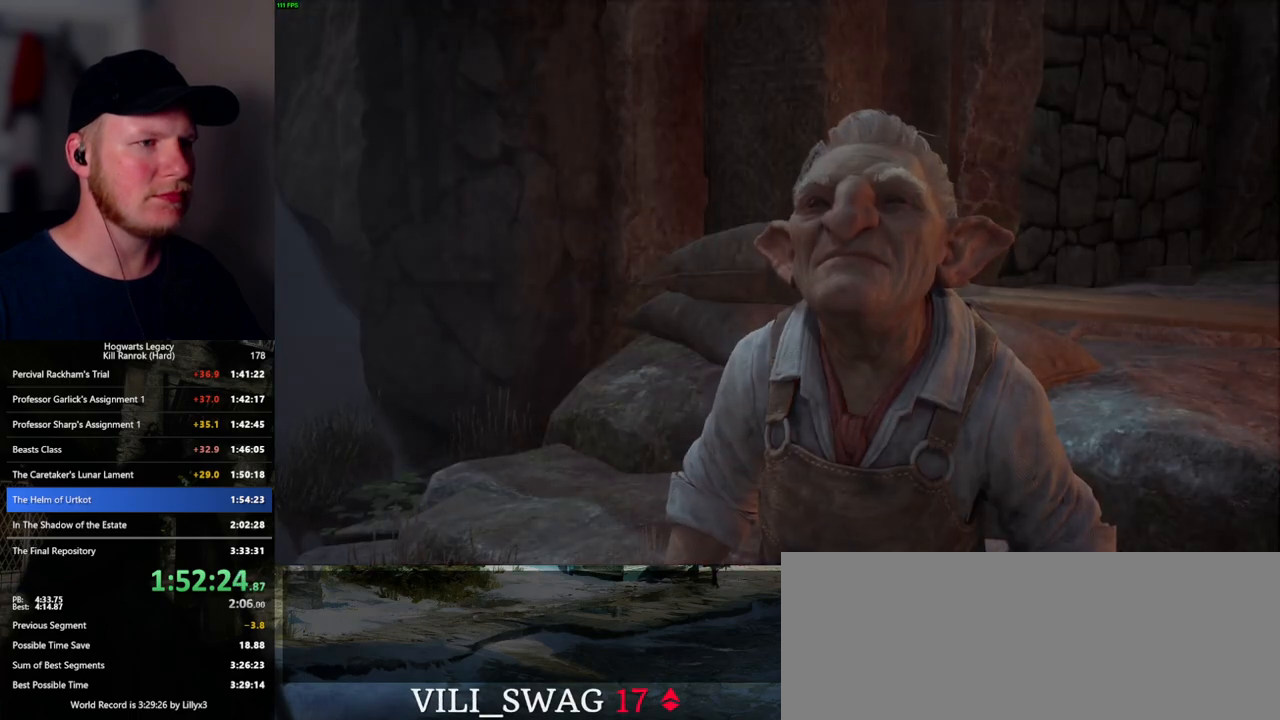
{"keys": ["d", "w"], "mouse": [], "events": [[67, "mouse_wheel", "up"], [67, "space", "down"], [117, "q", "up"], [150, "space", "up"], [200, "q", "down"], [217, "space", "down"], [250, "q", "up"], [250, "space", "up"], [450, "d", "down"], [467, "w", "down"]]}
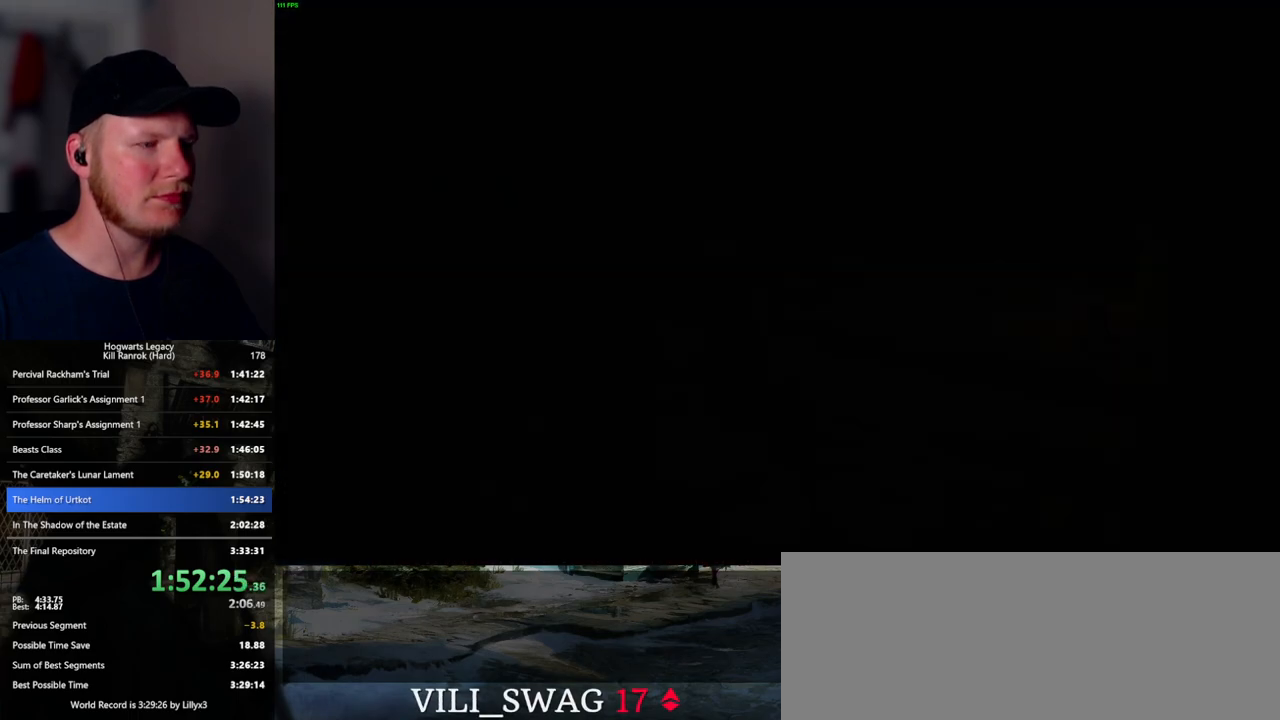
{"keys": ["w"], "mouse": [], "events": [[133, "shift_l", "down"], [267, "shift_l", "up"], [433, "d", "up"]]}
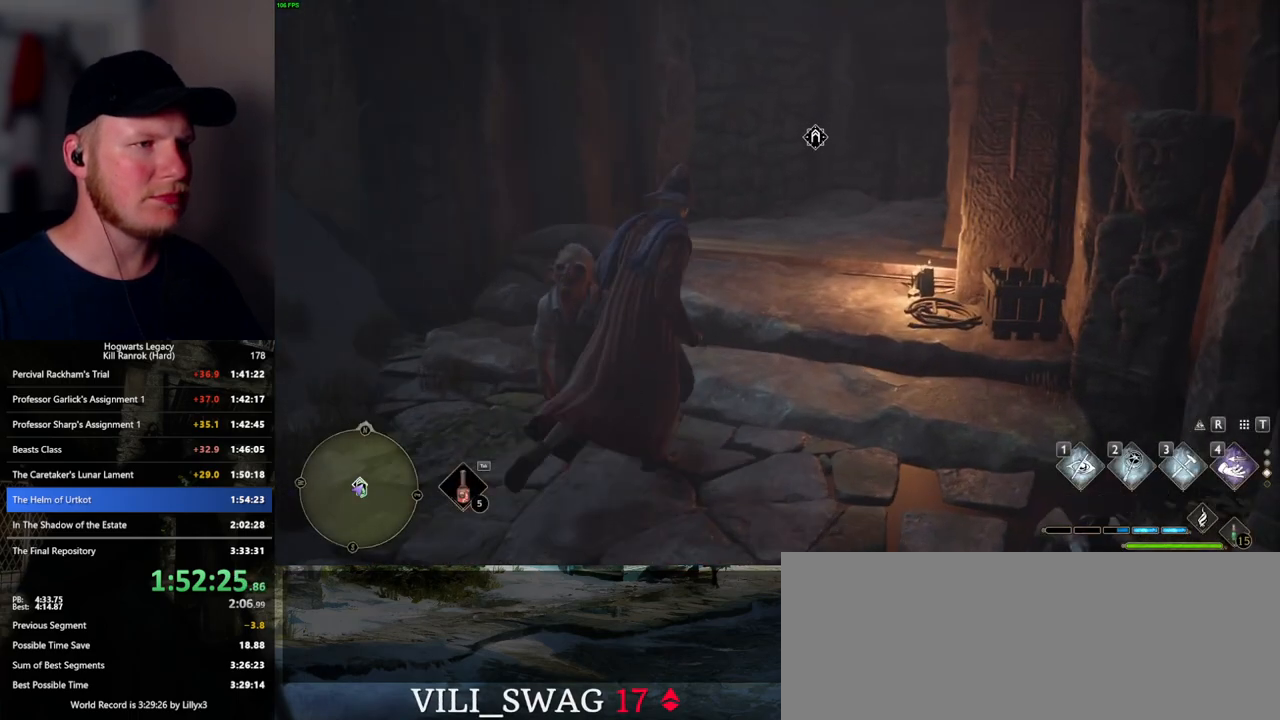
{"keys": ["f"], "mouse": [], "events": [[350, "w", "up"], [433, "f", "down"]]}
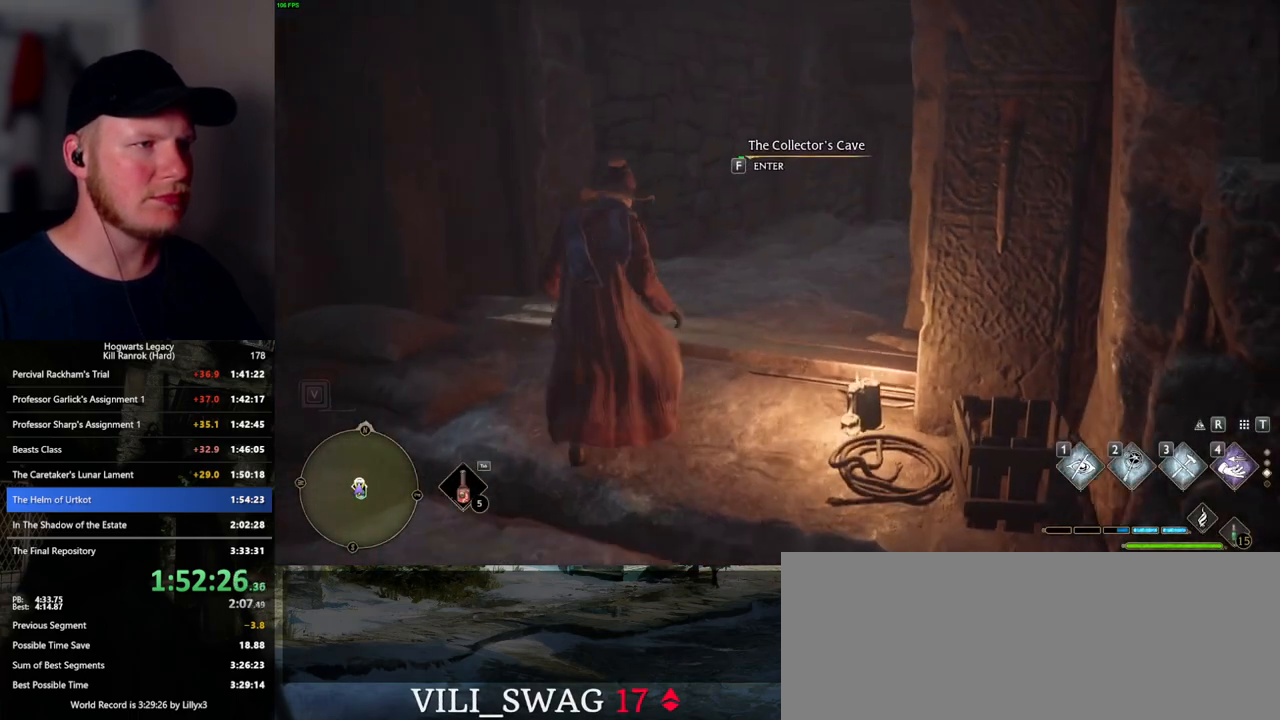
{"keys": ["f"], "mouse": [], "events": []}
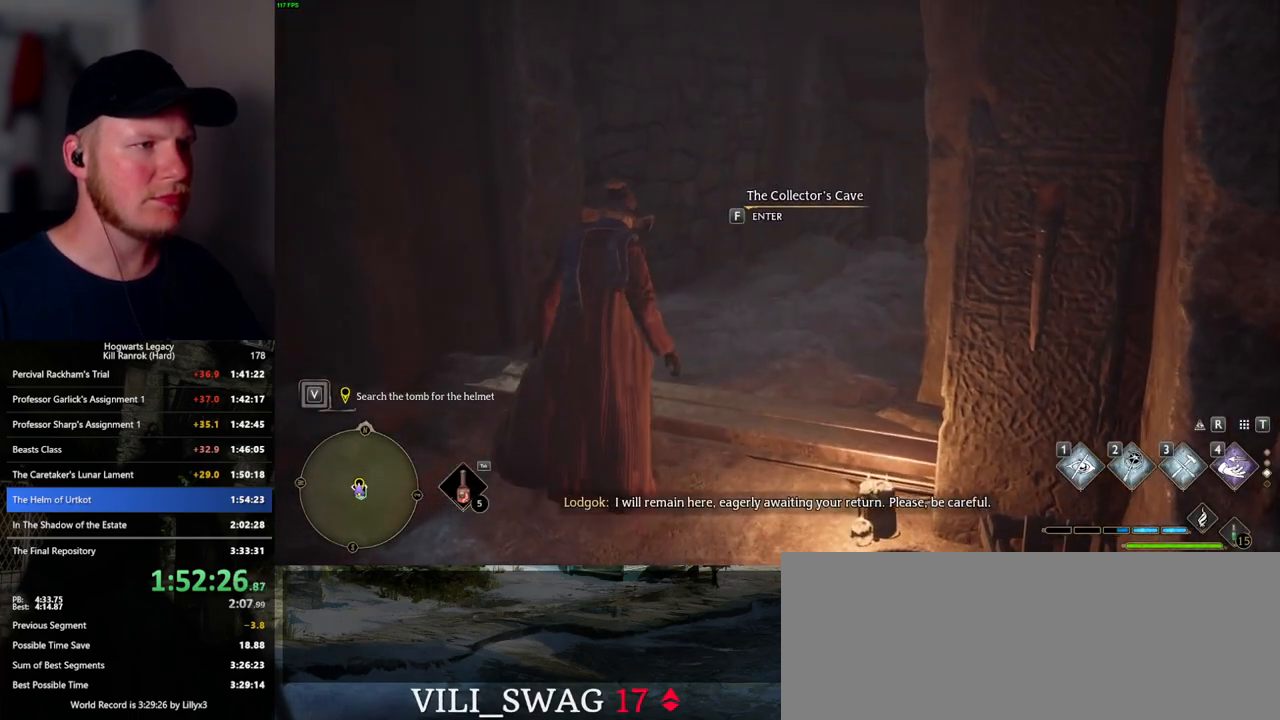
{"keys": ["f"], "mouse": [], "events": []}
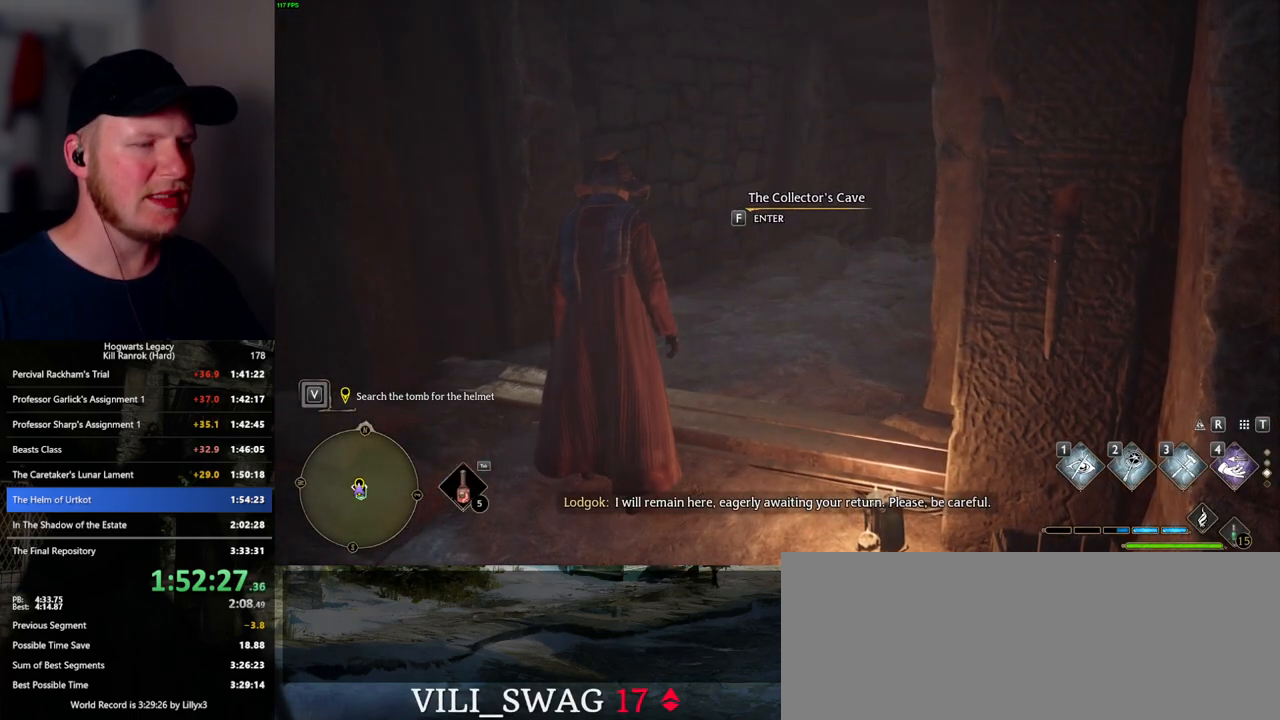
{"keys": ["f"], "mouse": [], "events": []}
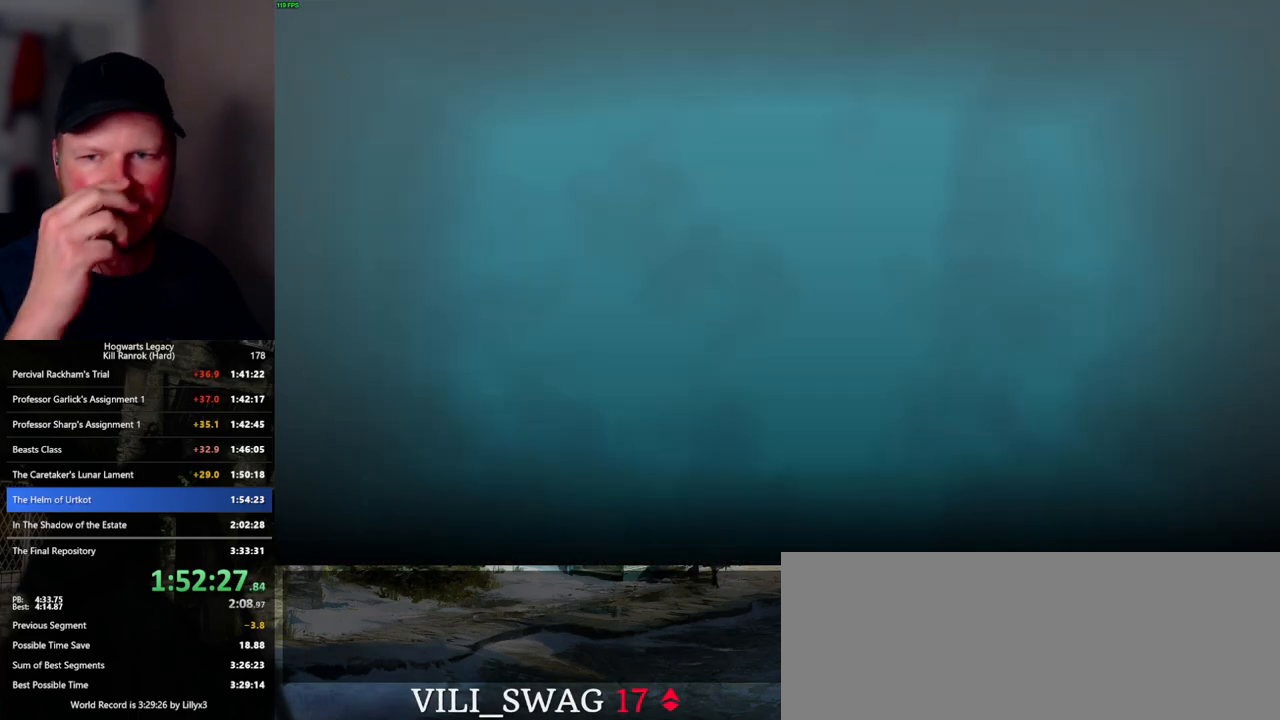
{"keys": [], "mouse": [], "events": [[383, "f", "up"]]}
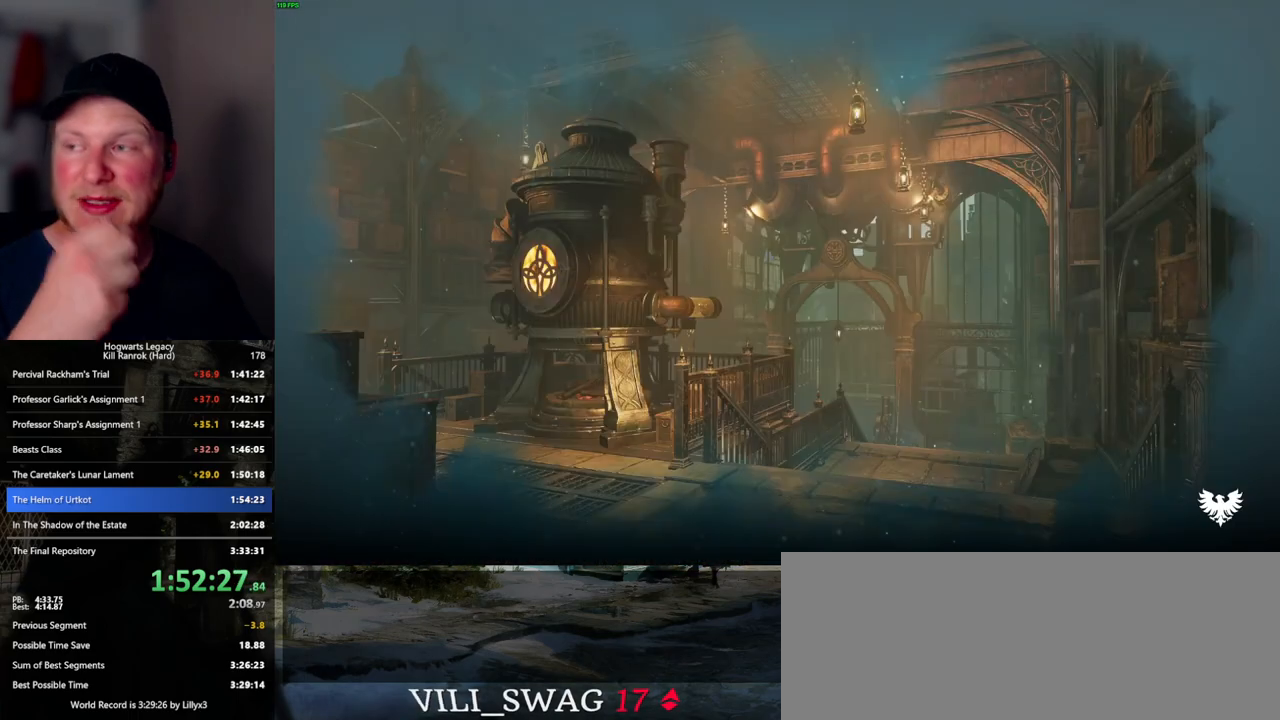
{"keys": [], "mouse": [], "events": []}
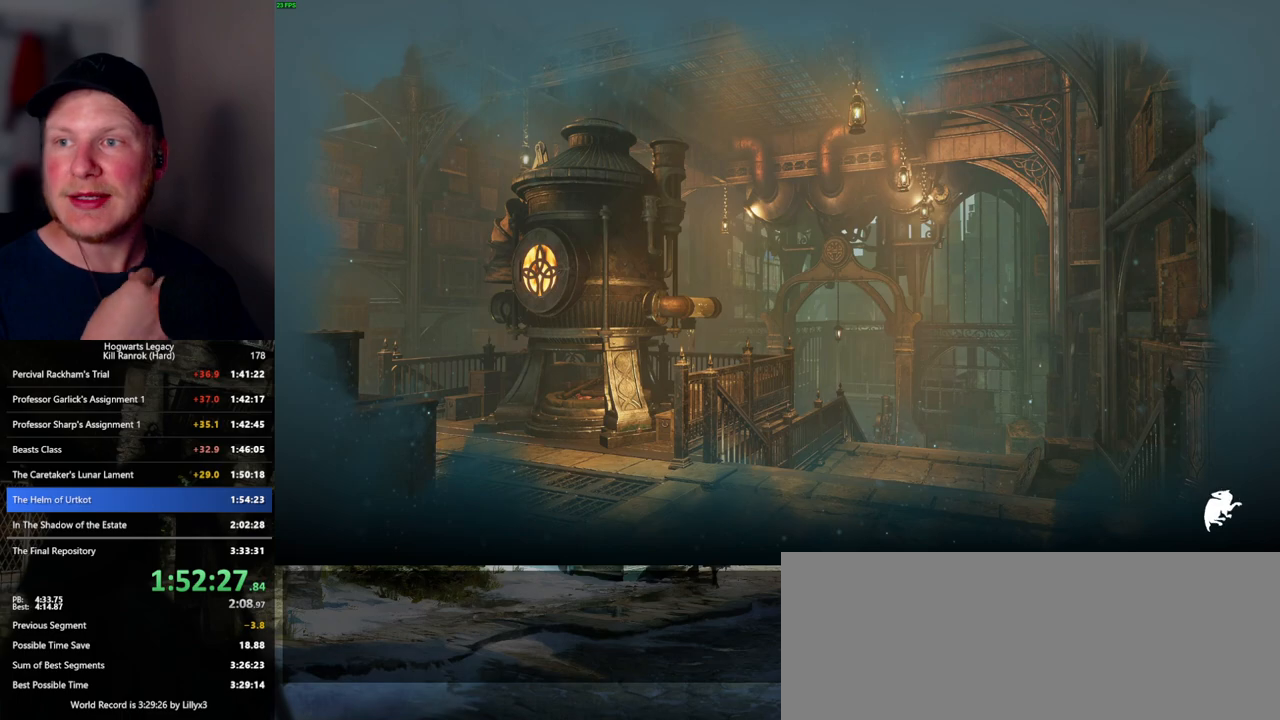
{"keys": [], "mouse": [], "events": []}
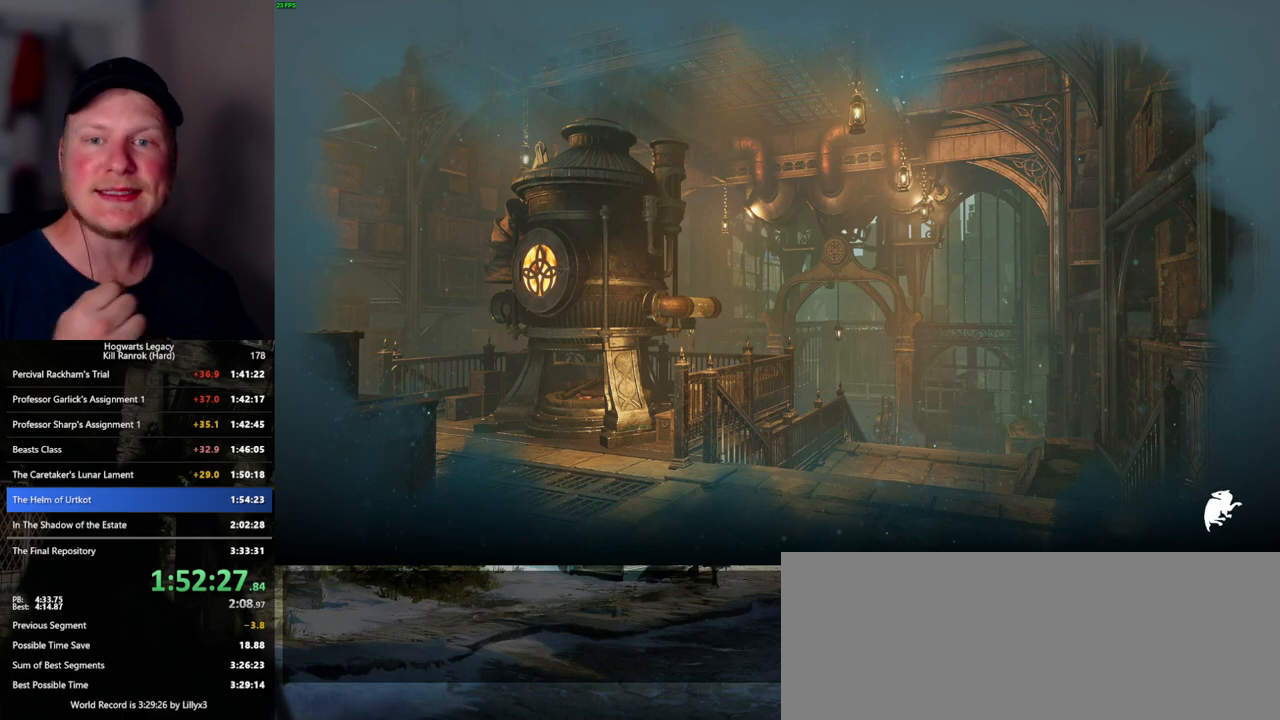
{"keys": [], "mouse": [], "events": []}
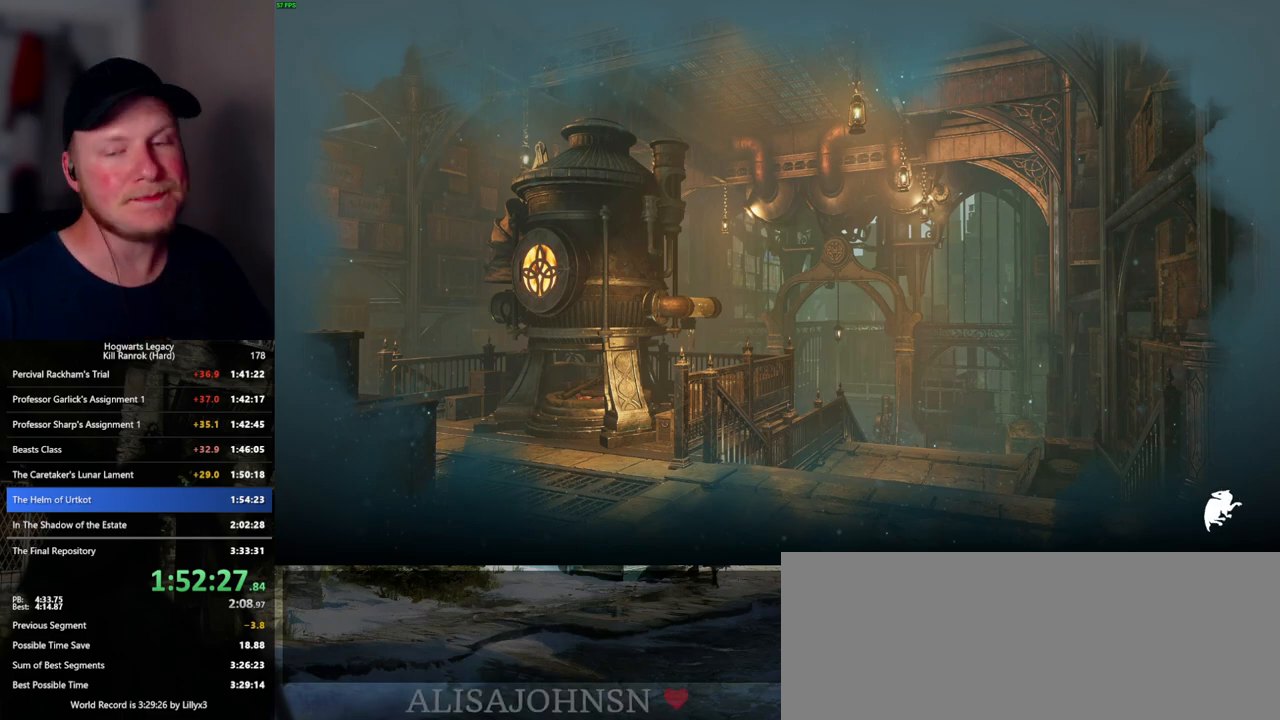
{"keys": [], "mouse": [], "events": []}
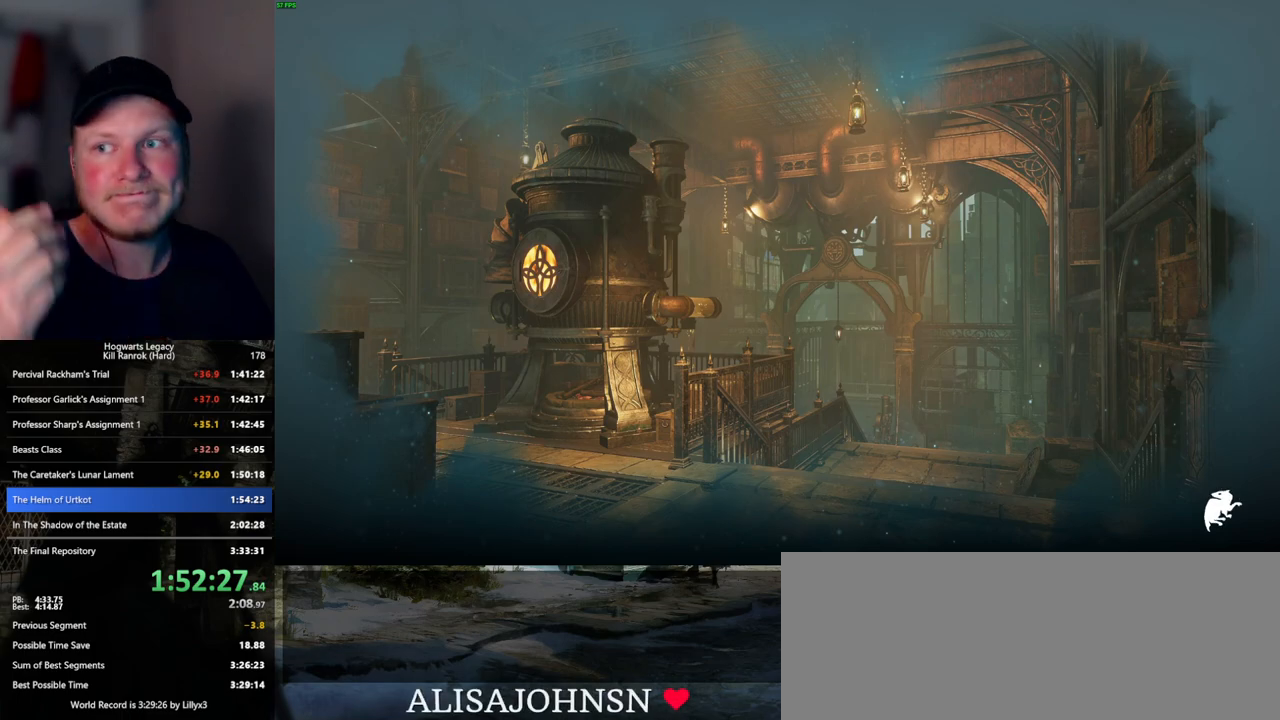
{"keys": [], "mouse": [], "events": []}
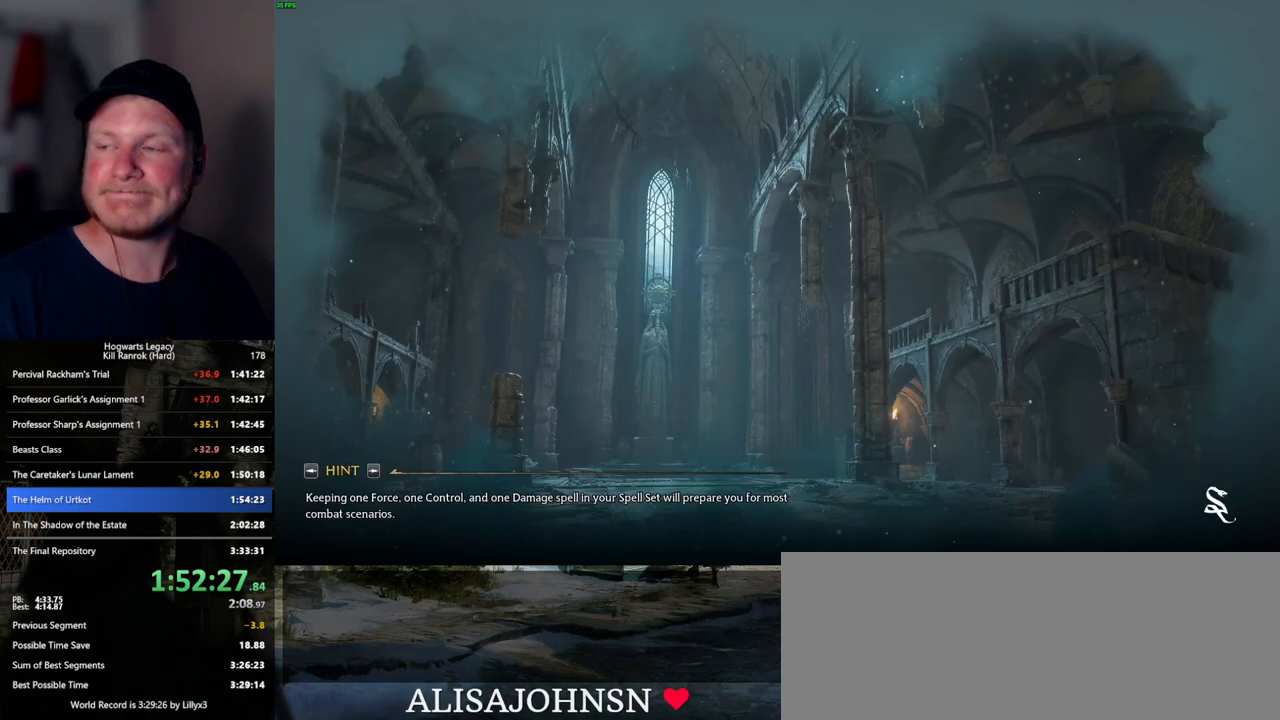
{"keys": [], "mouse": [], "events": []}
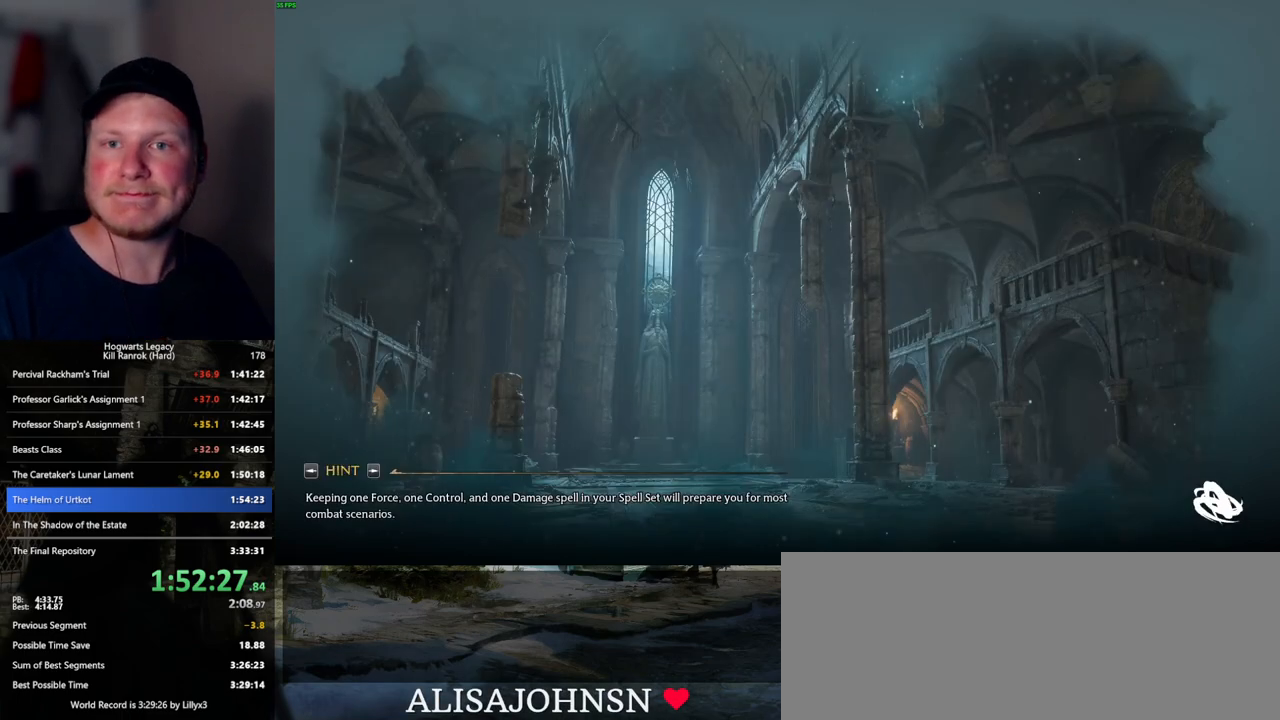
{"keys": [], "mouse": [], "events": []}
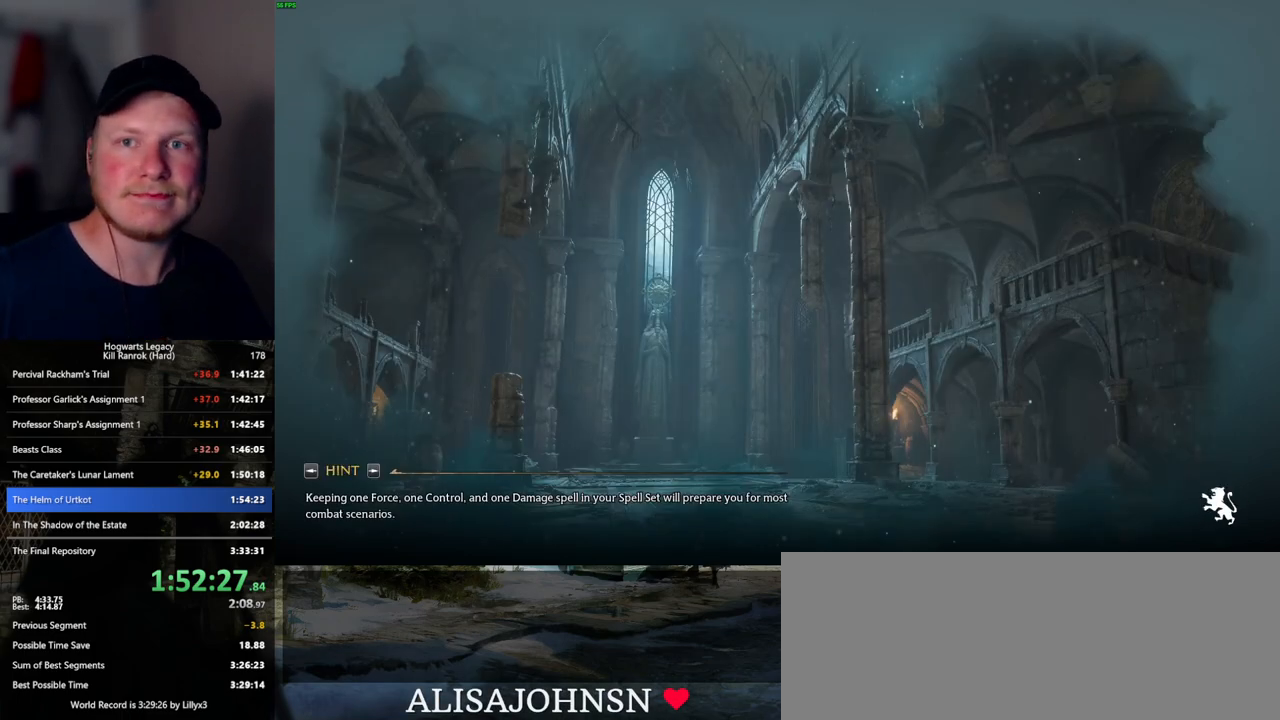
{"keys": [], "mouse": [], "events": []}
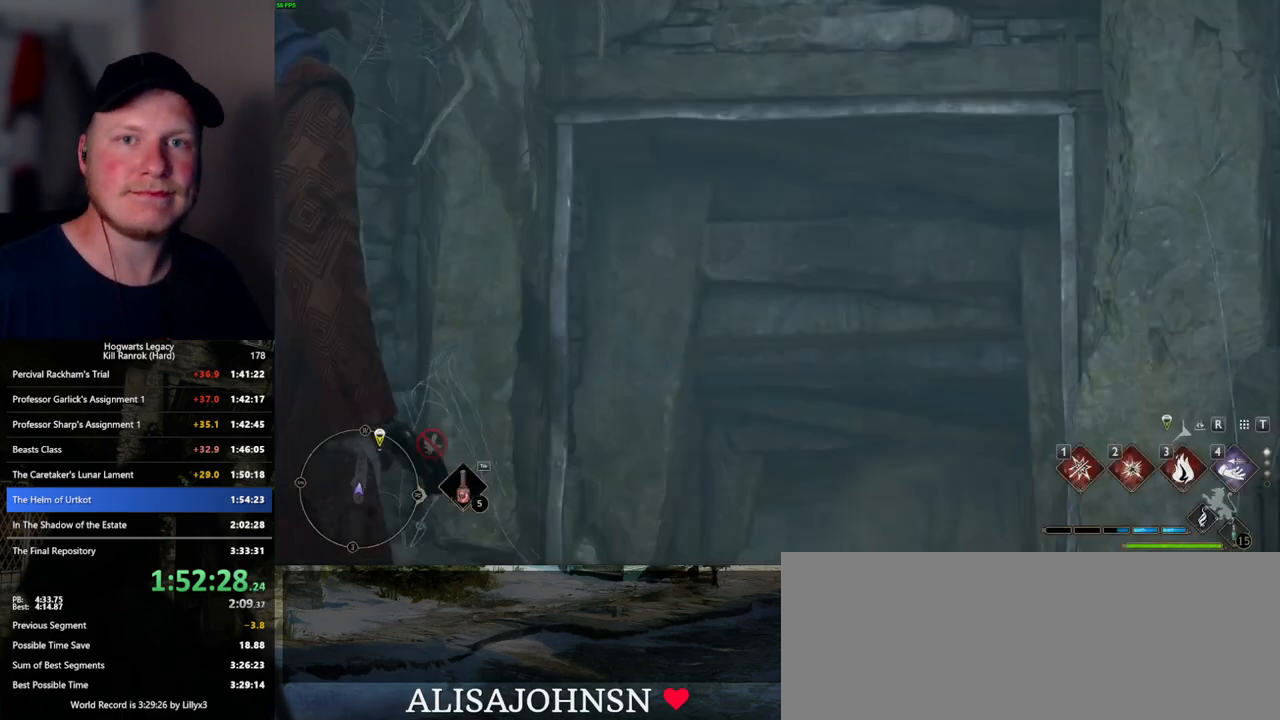
{"keys": [], "mouse": [], "events": []}
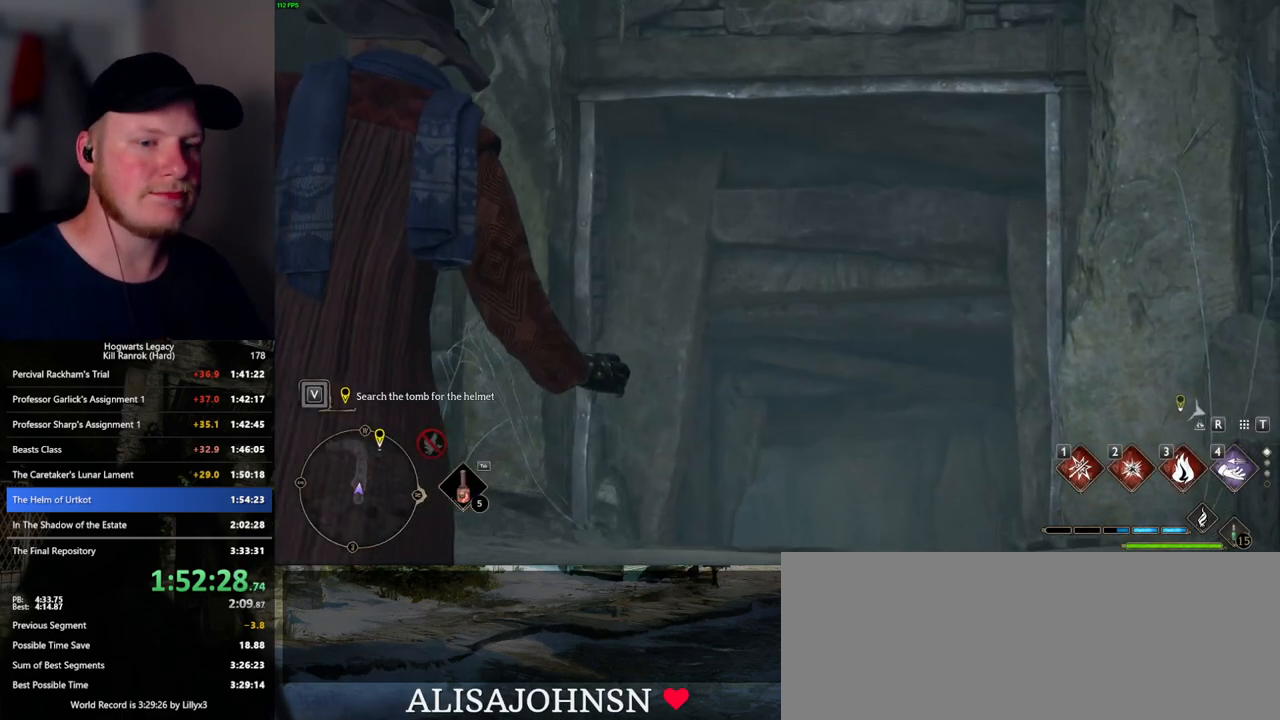
{"keys": ["w"], "mouse": [], "events": [[233, "w", "down"]]}
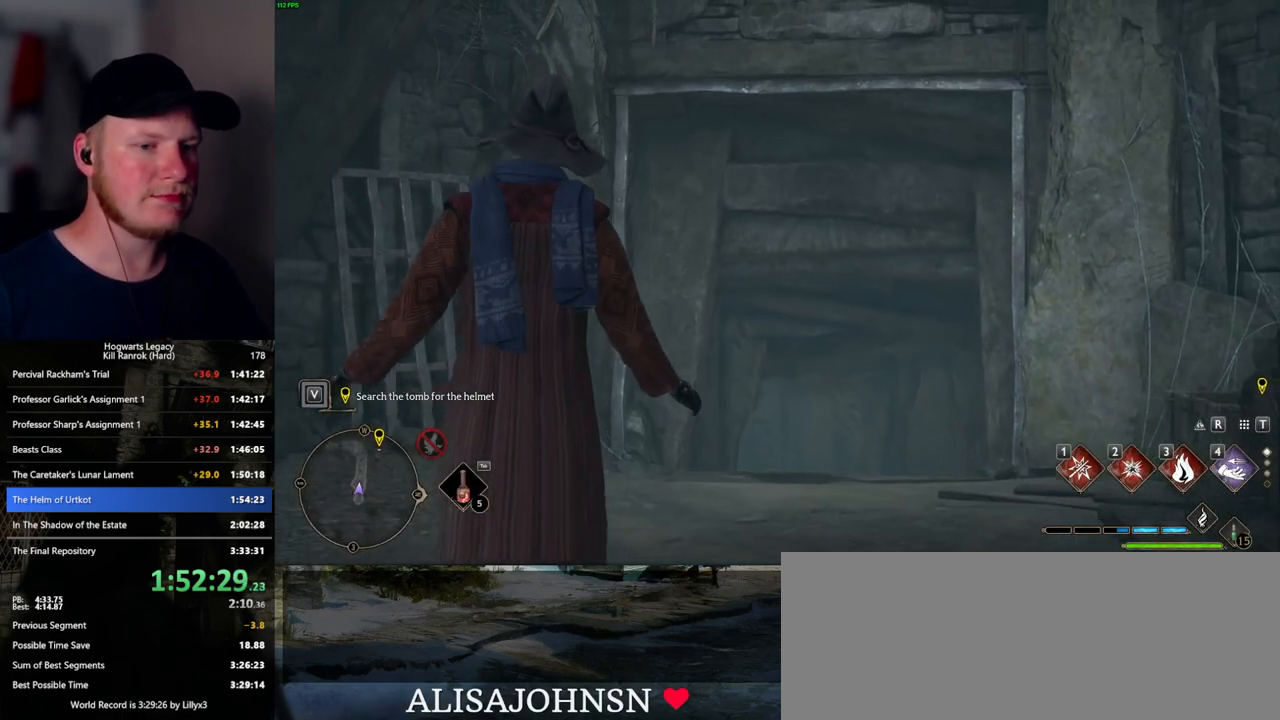
{"keys": ["w"], "mouse": [], "events": []}